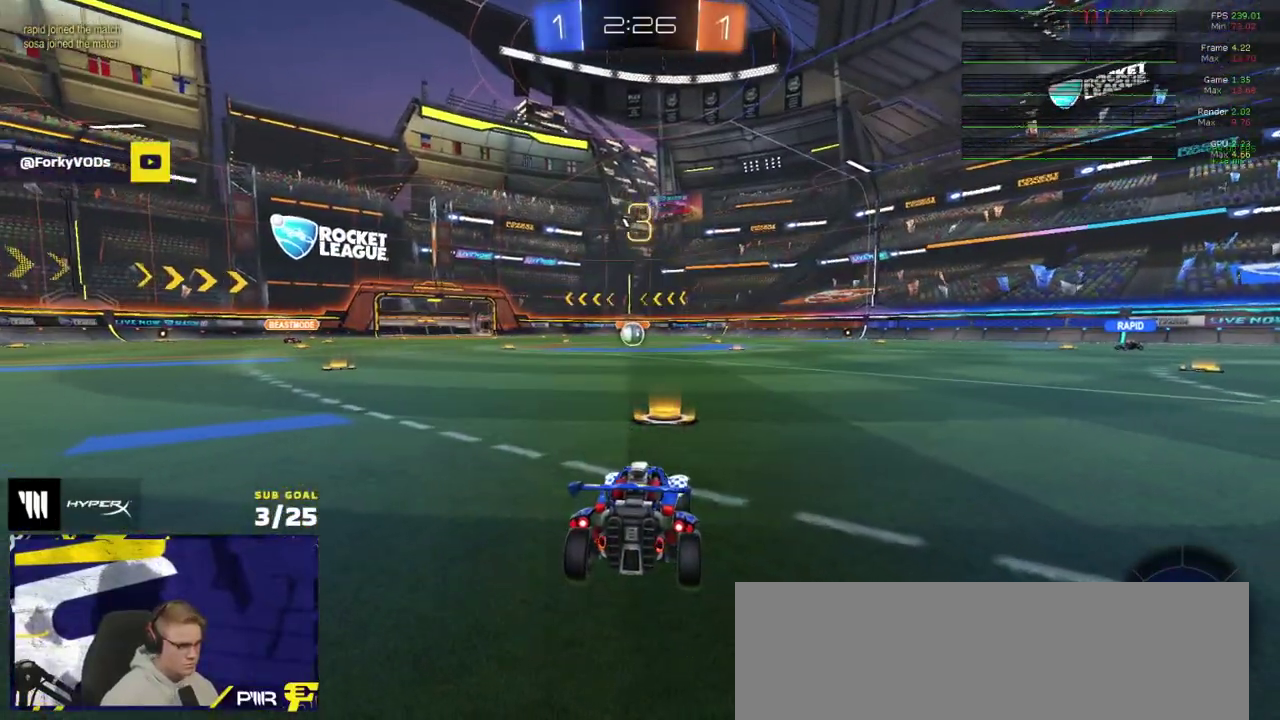
Gameplay with a controller (Xbox layout); each line is a JSON object with the inputs held at the frame after it. "events" lists button and stick changes between this image and that frame as [ms after this image, input, new state], when the widget could be followed in between. Not read: L3.
{"buttons": ["R1", "R2"], "right_stick": "center", "events": [[333, "R1", "down"]]}
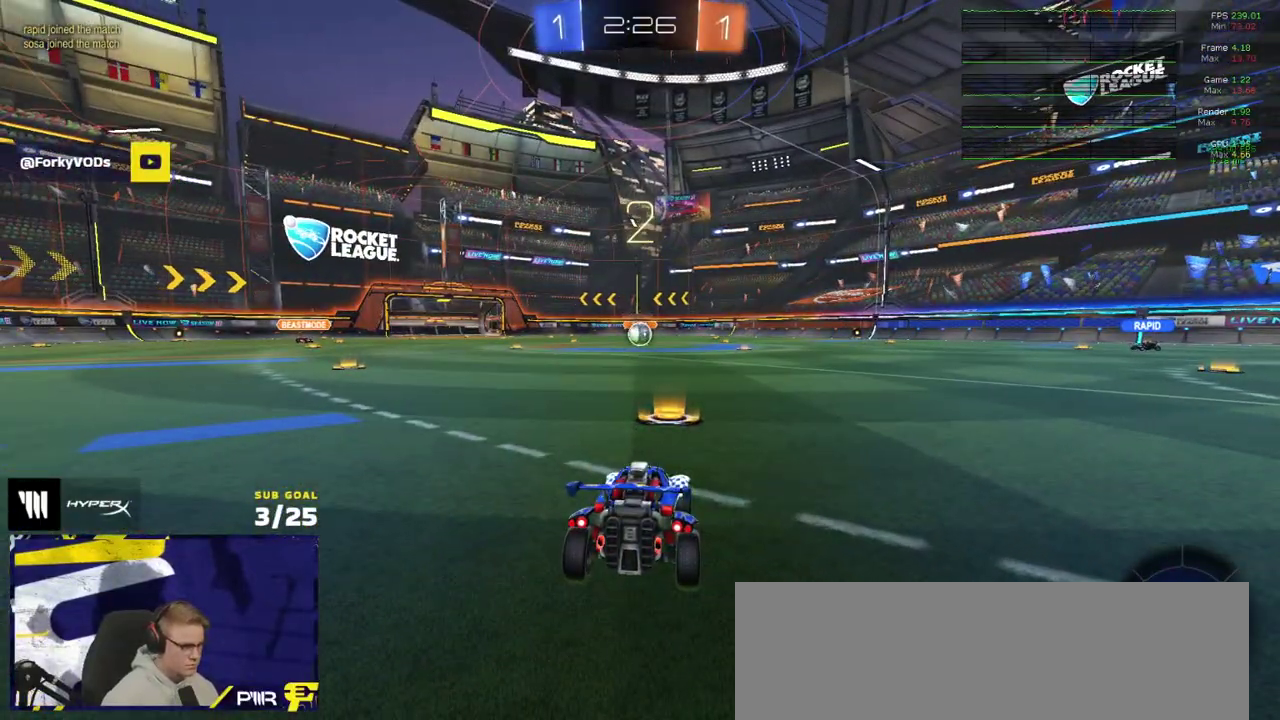
{"buttons": ["R1", "R2"], "right_stick": "center", "events": [[117, "L1", "down"], [133, "right_stick", "up-right"], [250, "right_stick", "center"], [283, "L1", "up"]]}
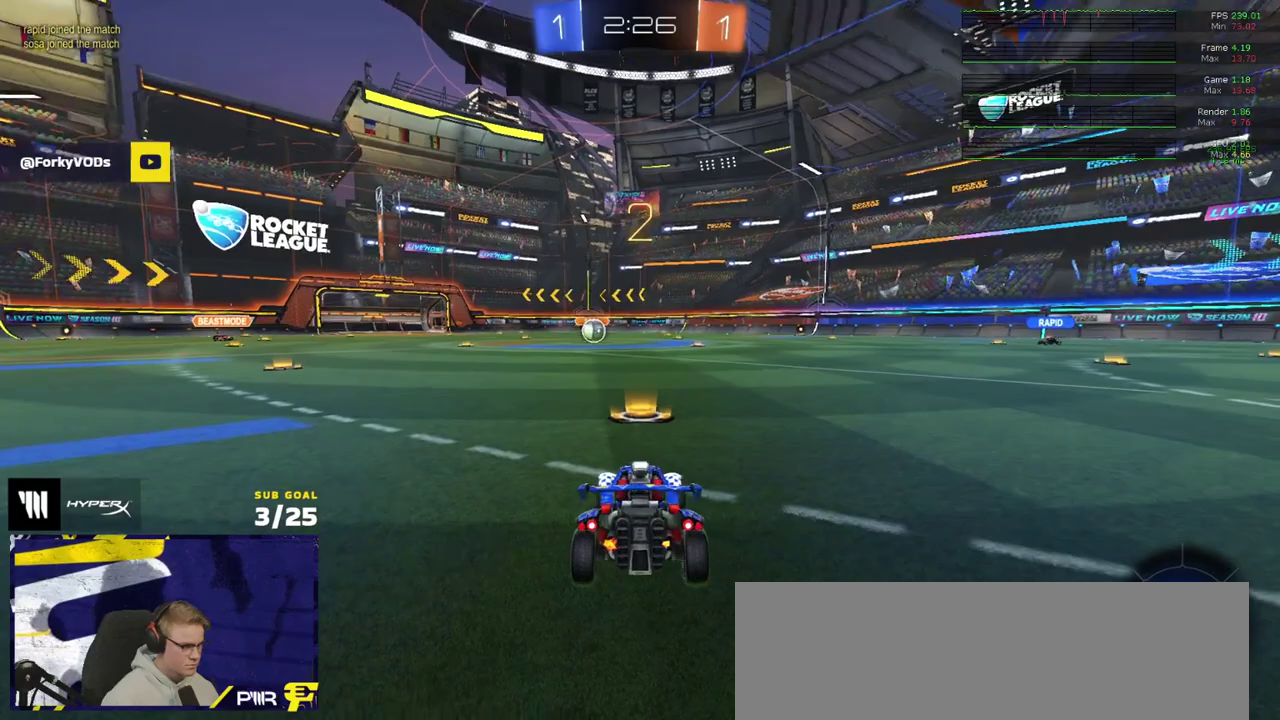
{"buttons": ["R1", "R2"], "right_stick": "center", "events": []}
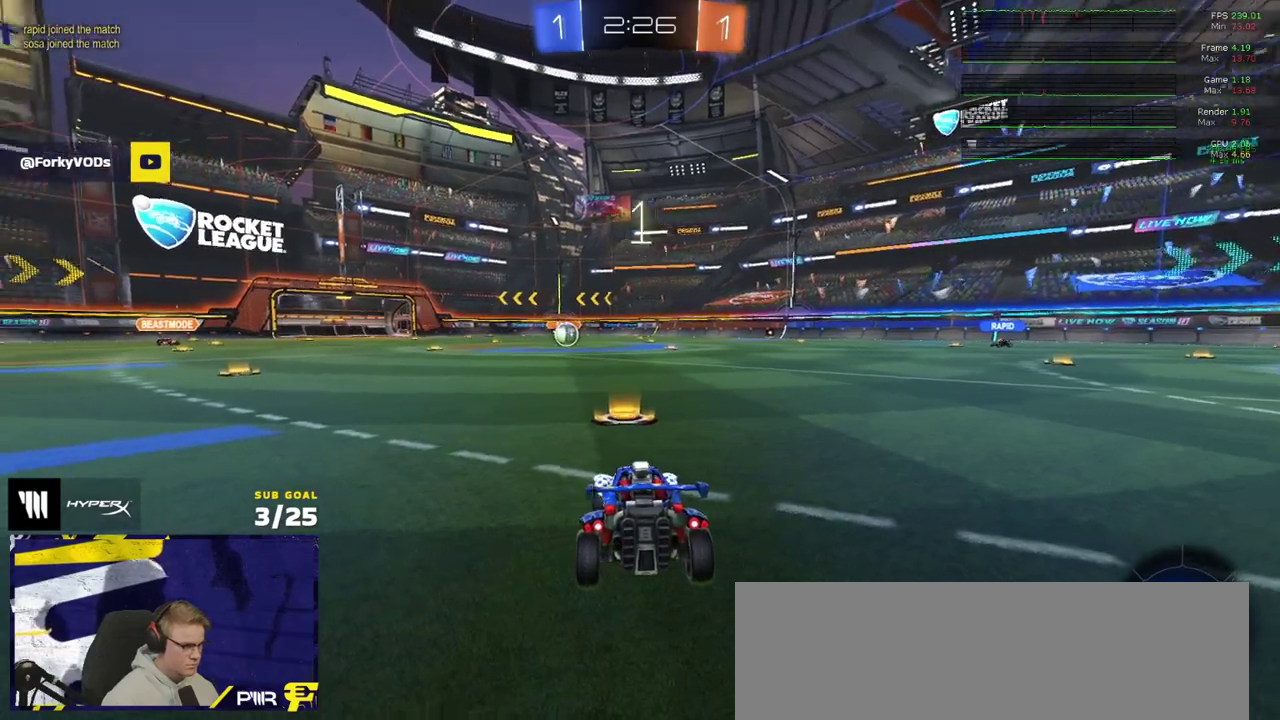
{"buttons": ["R1", "R2"], "right_stick": "center", "events": []}
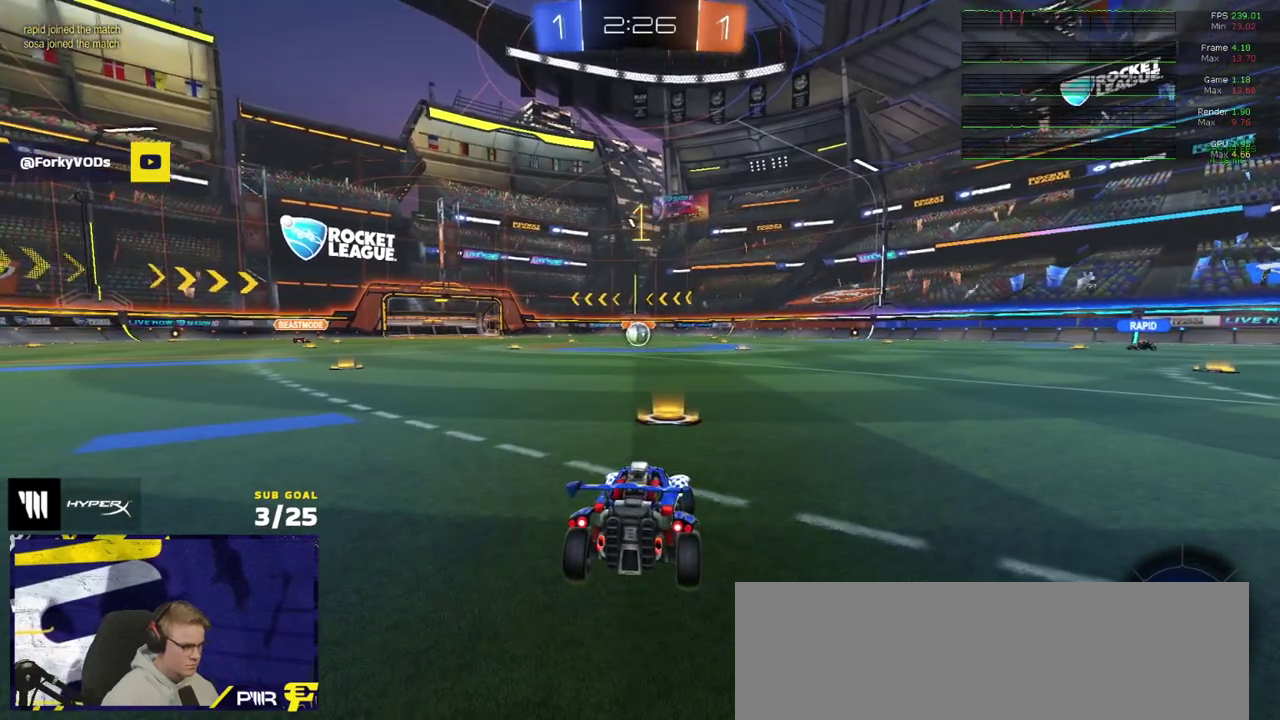
{"buttons": ["R1", "R2"], "right_stick": "center", "events": []}
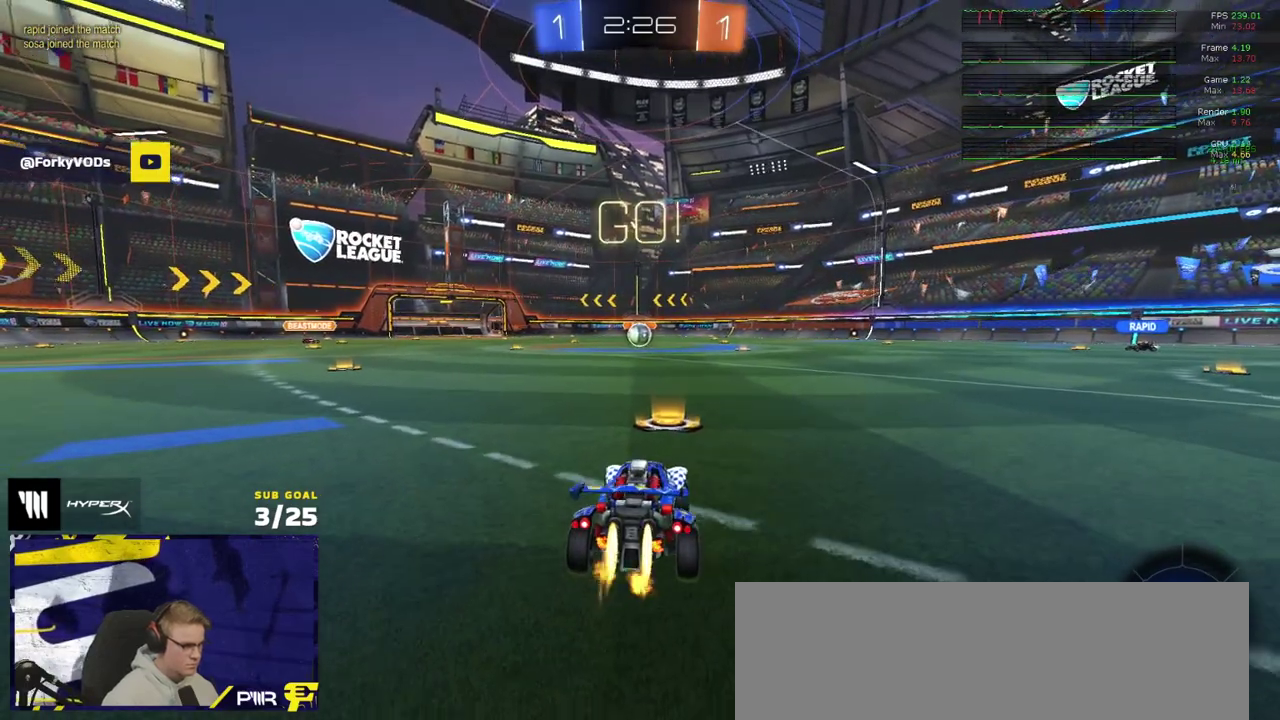
{"buttons": ["L1", "R1", "R2"], "right_stick": "center", "events": [[267, "A", "down"], [317, "L1", "down"], [467, "A", "up"]]}
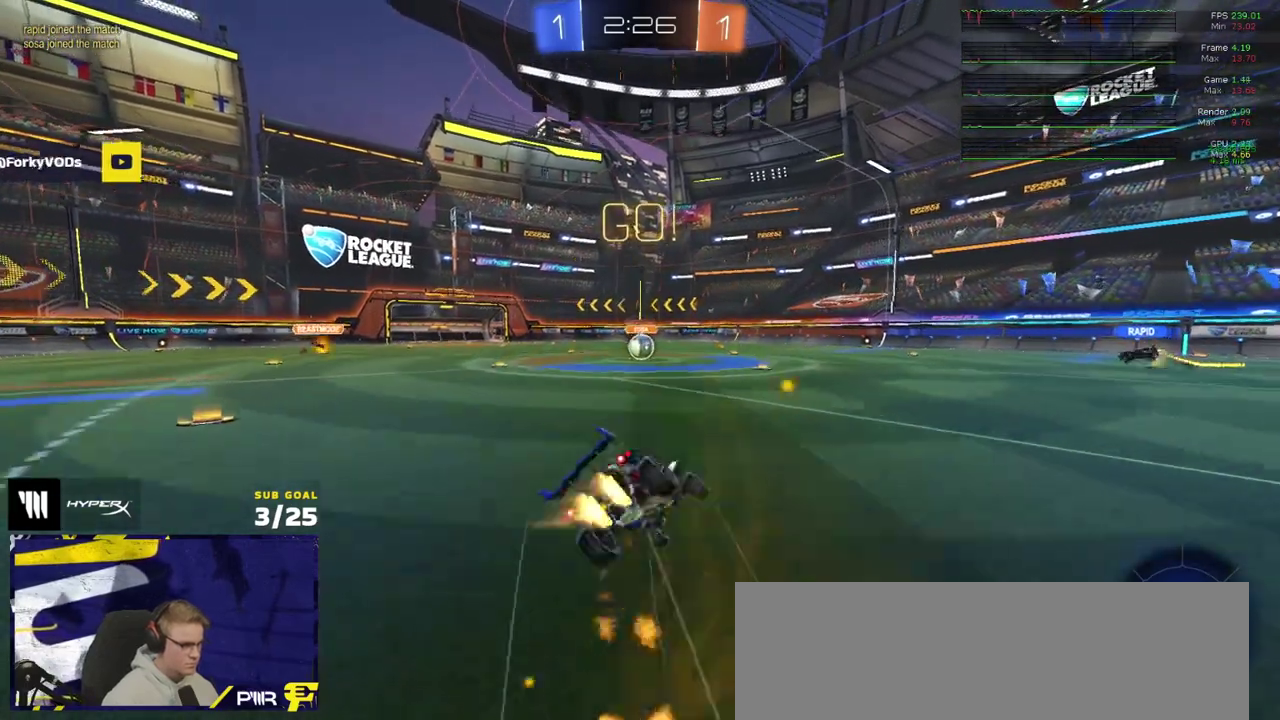
{"buttons": ["L1", "R2"], "right_stick": "center", "events": [[50, "DPAD_LEFT", "down"], [50, "DPAD_UP", "down"], [100, "DPAD_LEFT", "up"], [100, "DPAD_UP", "up"], [317, "R1", "up"]]}
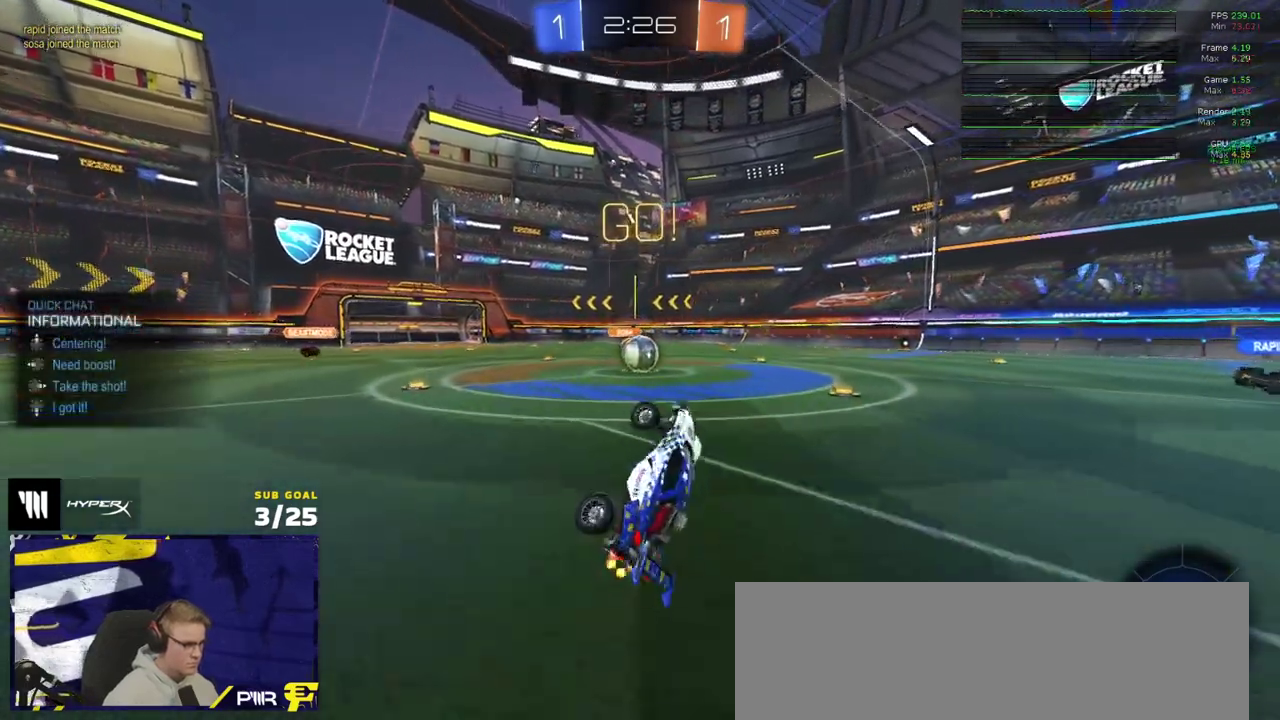
{"buttons": ["R1"], "right_stick": "center", "events": [[17, "L1", "up"], [383, "R1", "down"], [383, "R2", "up"]]}
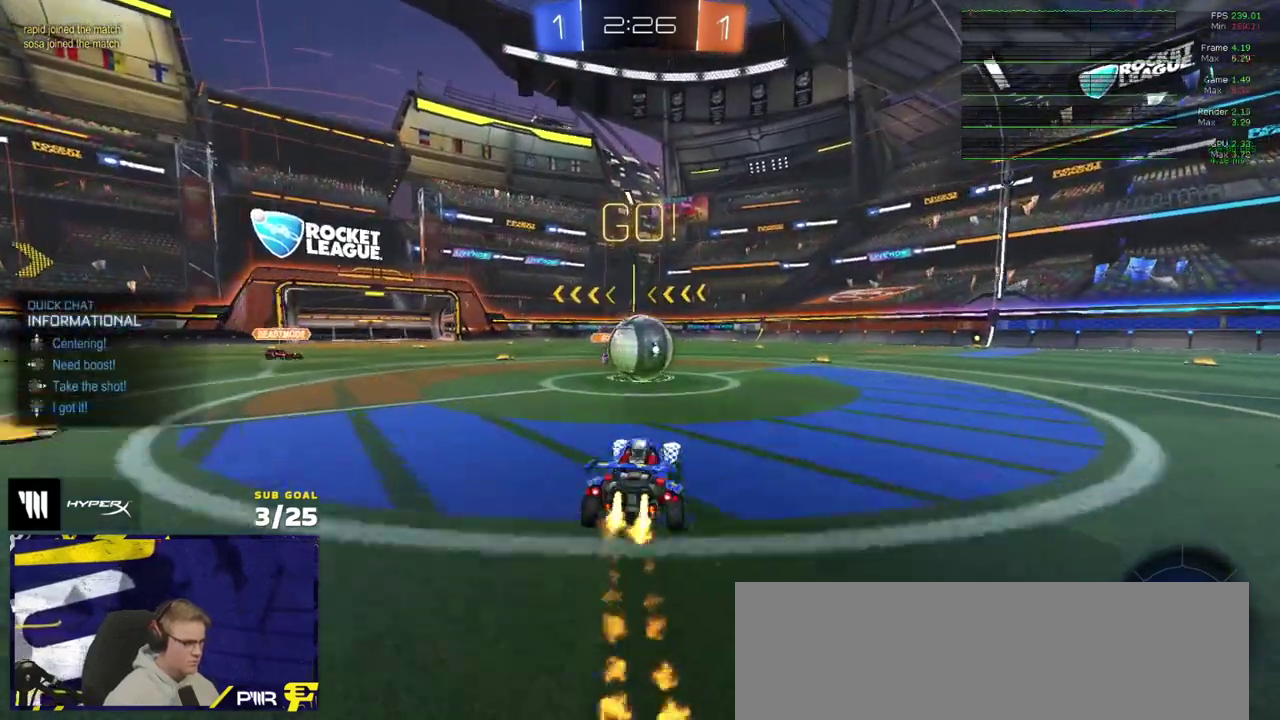
{"buttons": ["L1", "R1"], "right_stick": "center", "events": [[50, "A", "down"], [200, "A", "up"], [217, "L1", "down"], [250, "A", "down"], [450, "A", "up"]]}
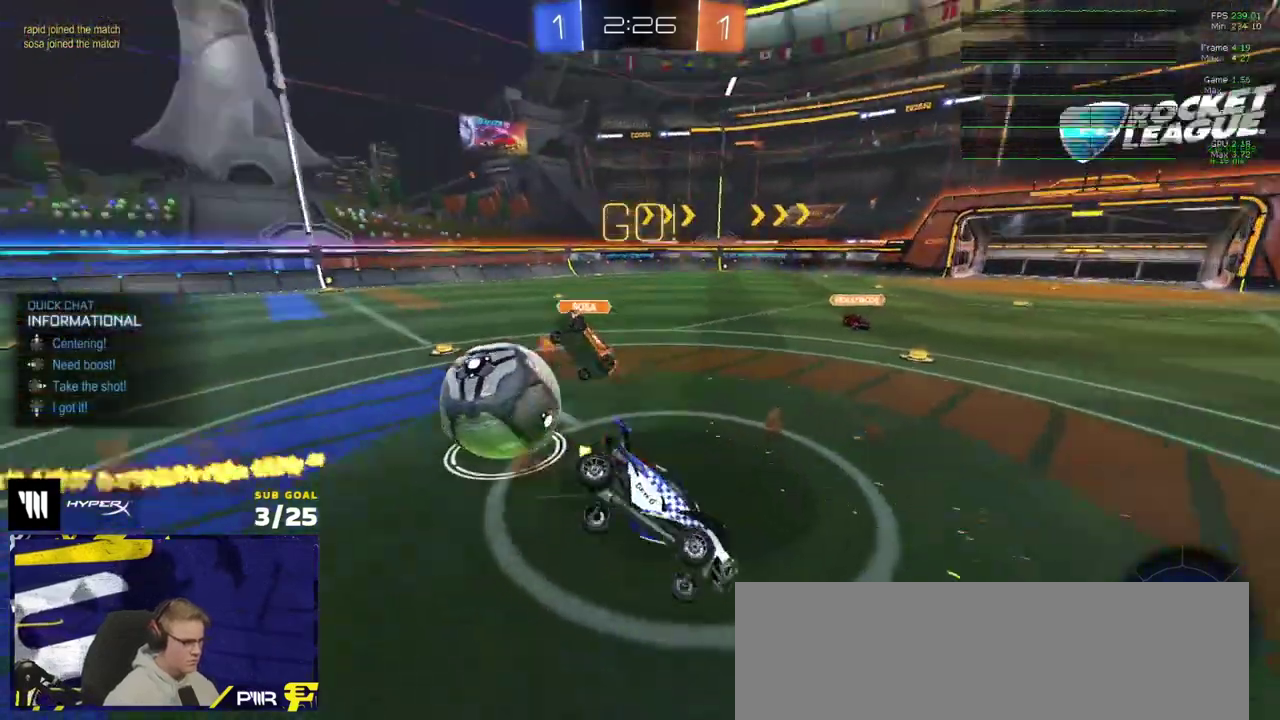
{"buttons": ["L1", "R2"], "right_stick": "center", "events": [[33, "R1", "up"], [350, "R2", "down"]]}
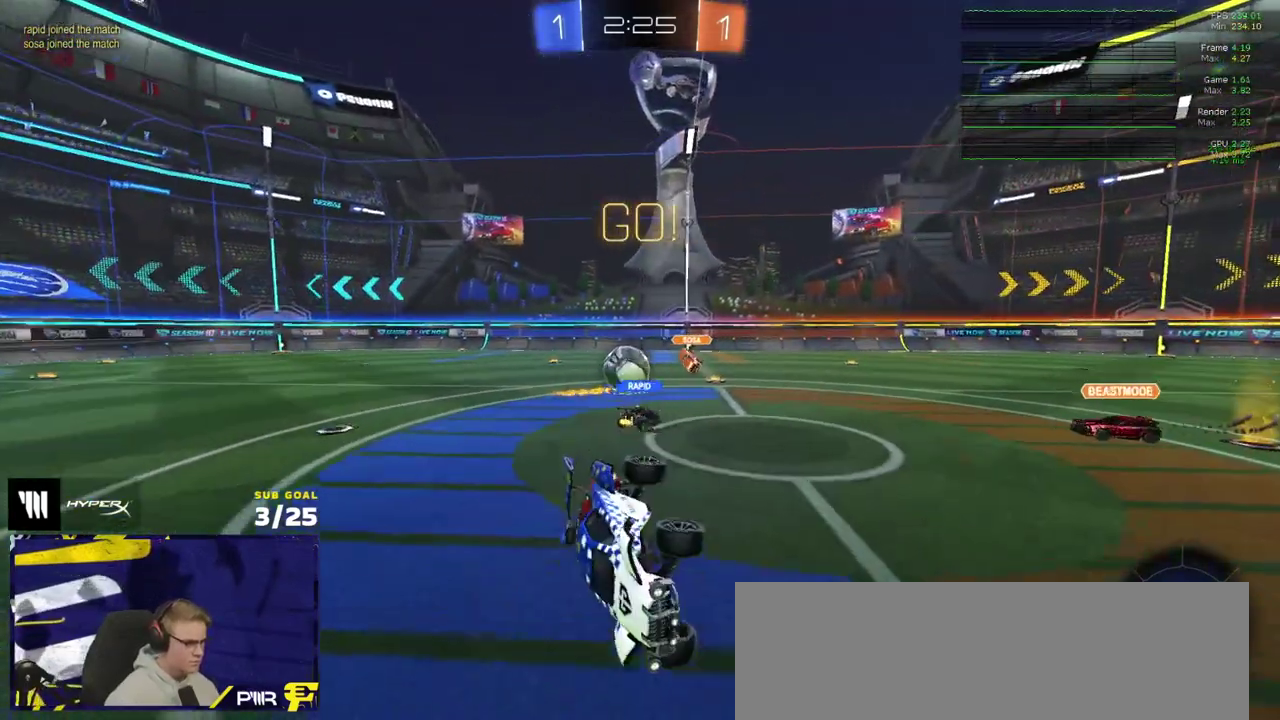
{"buttons": ["R2"], "right_stick": "center", "events": [[133, "L1", "up"]]}
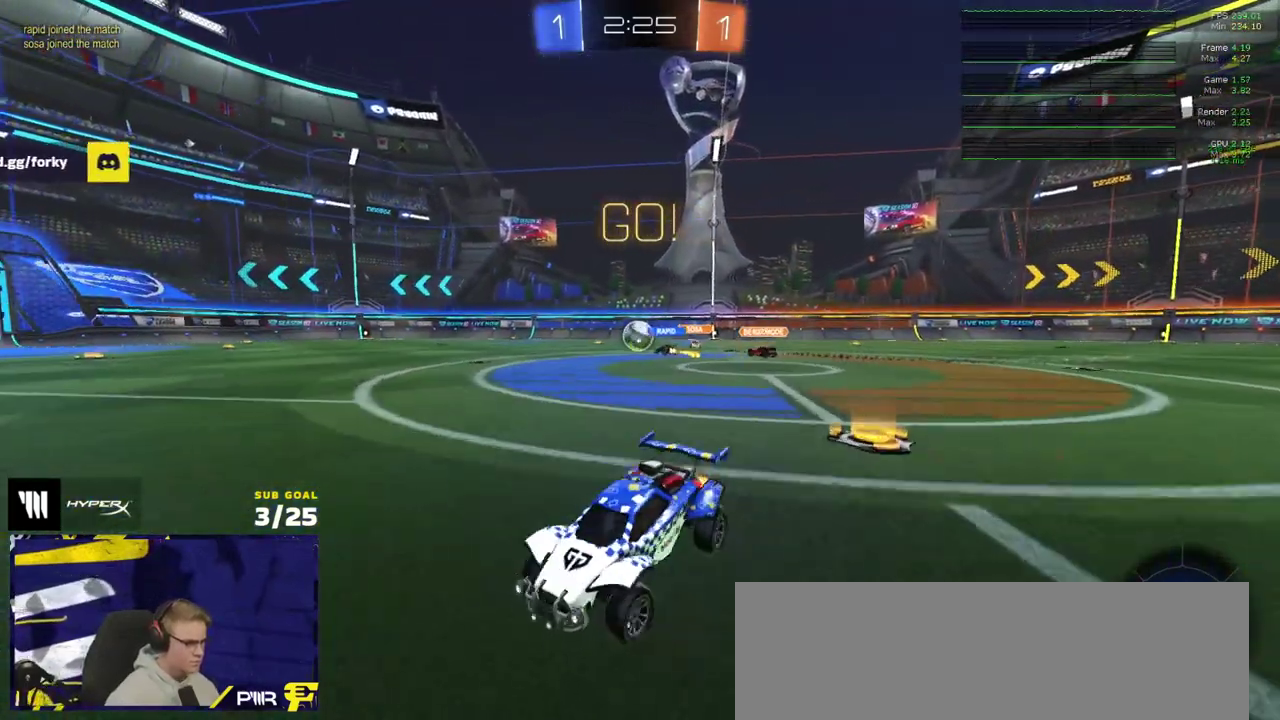
{"buttons": ["L1", "R2"], "right_stick": "center", "events": [[233, "A", "down"], [233, "R1", "down"], [317, "A", "up"], [317, "L1", "down"], [367, "A", "down"], [450, "R1", "up"], [483, "A", "up"]]}
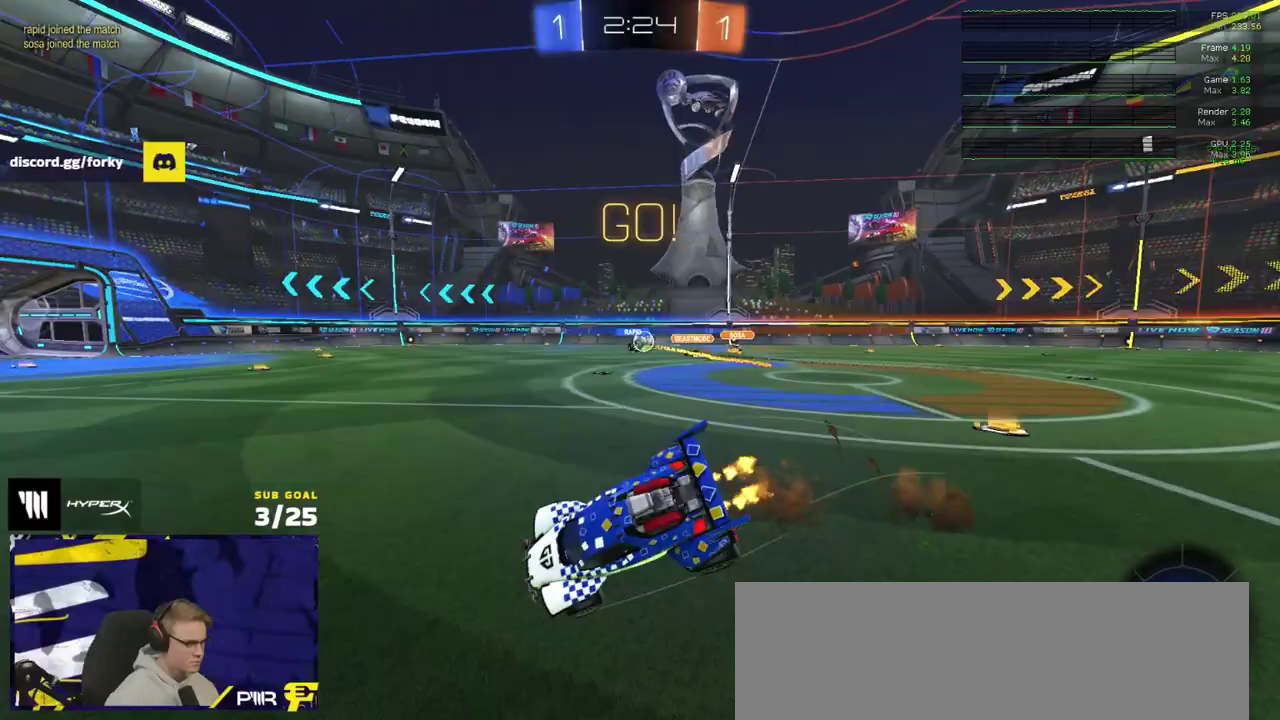
{"buttons": ["L1", "R1", "R2"], "right_stick": "center", "events": [[100, "Y", "down"], [183, "Y", "up"], [367, "Y", "down"], [433, "Y", "up"], [500, "R1", "down"]]}
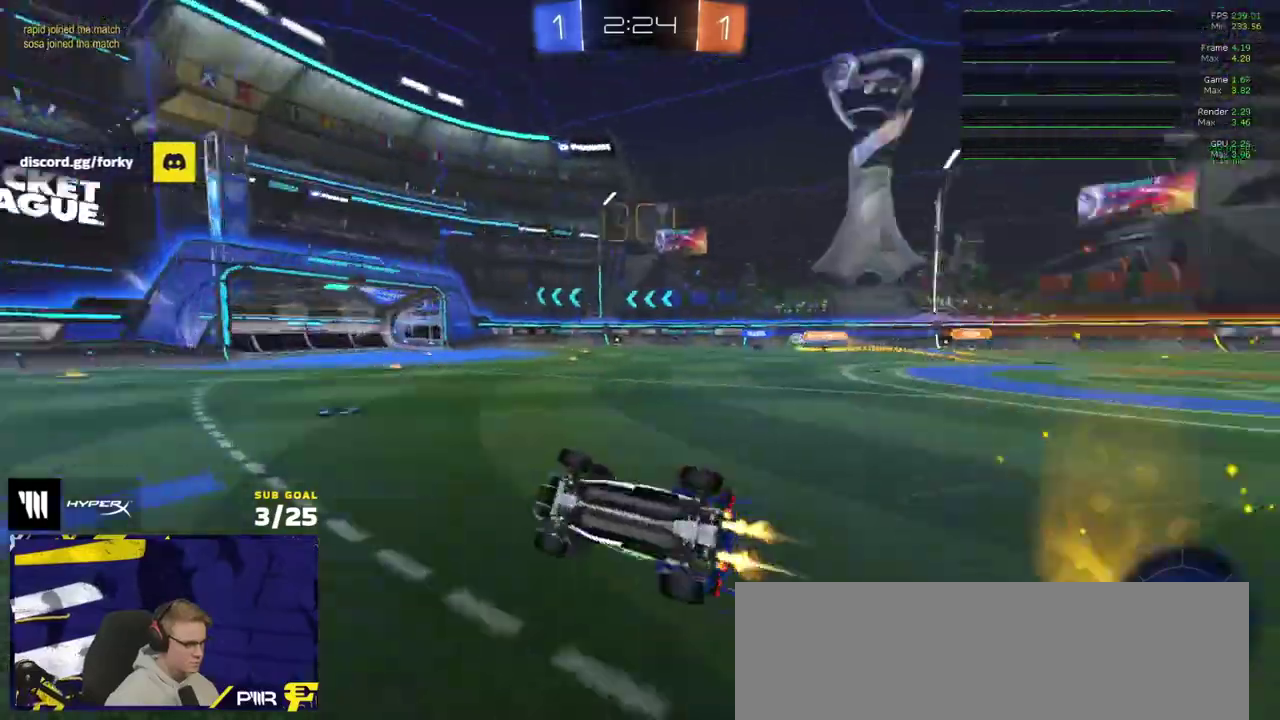
{"buttons": ["R2"], "right_stick": "center", "events": [[200, "L1", "up"], [333, "Y", "down"], [450, "R1", "up"], [450, "Y", "up"]]}
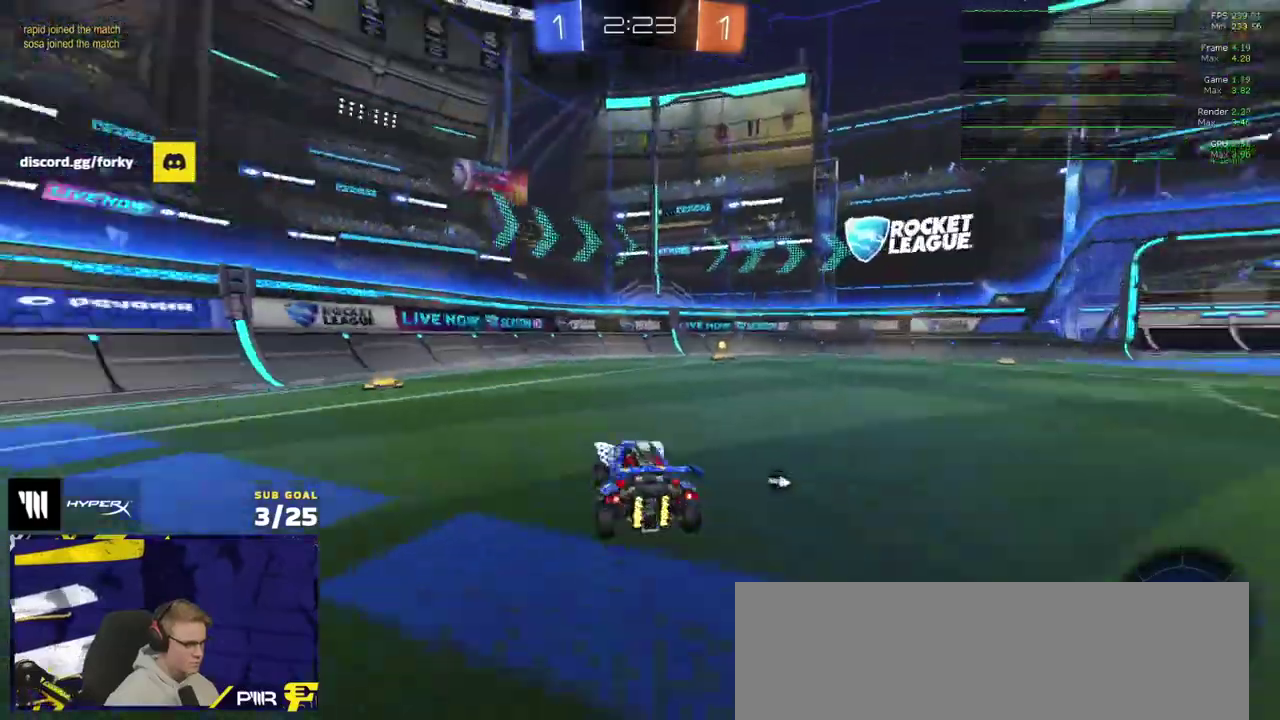
{"buttons": ["R2"], "right_stick": "center", "events": [[183, "Y", "down"], [250, "Y", "up"]]}
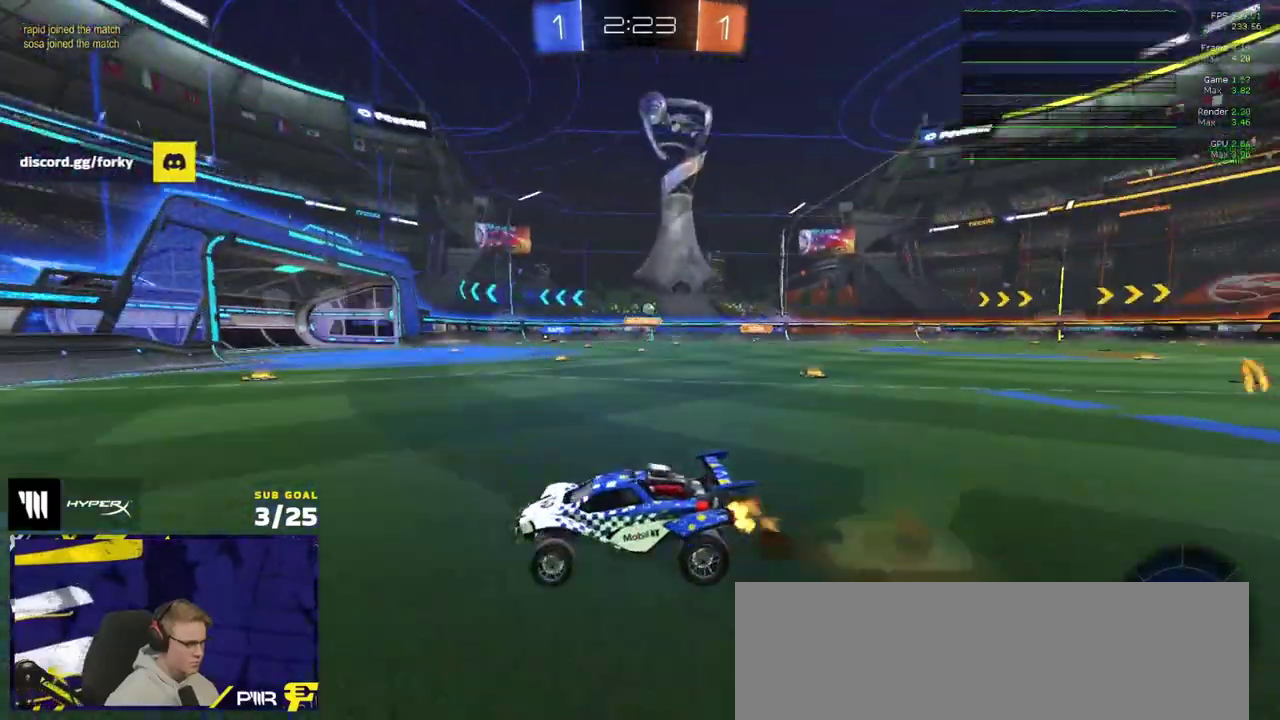
{"buttons": ["R2"], "right_stick": "center", "events": []}
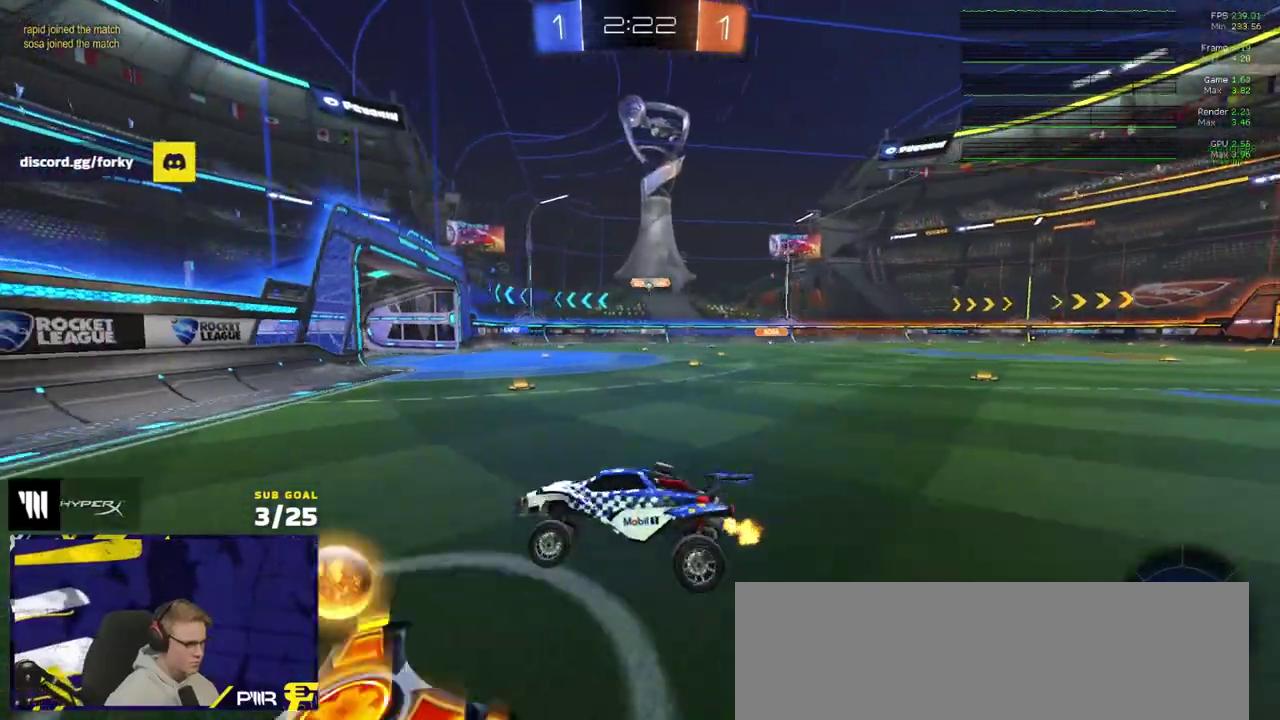
{"buttons": ["R2"], "right_stick": "center", "events": []}
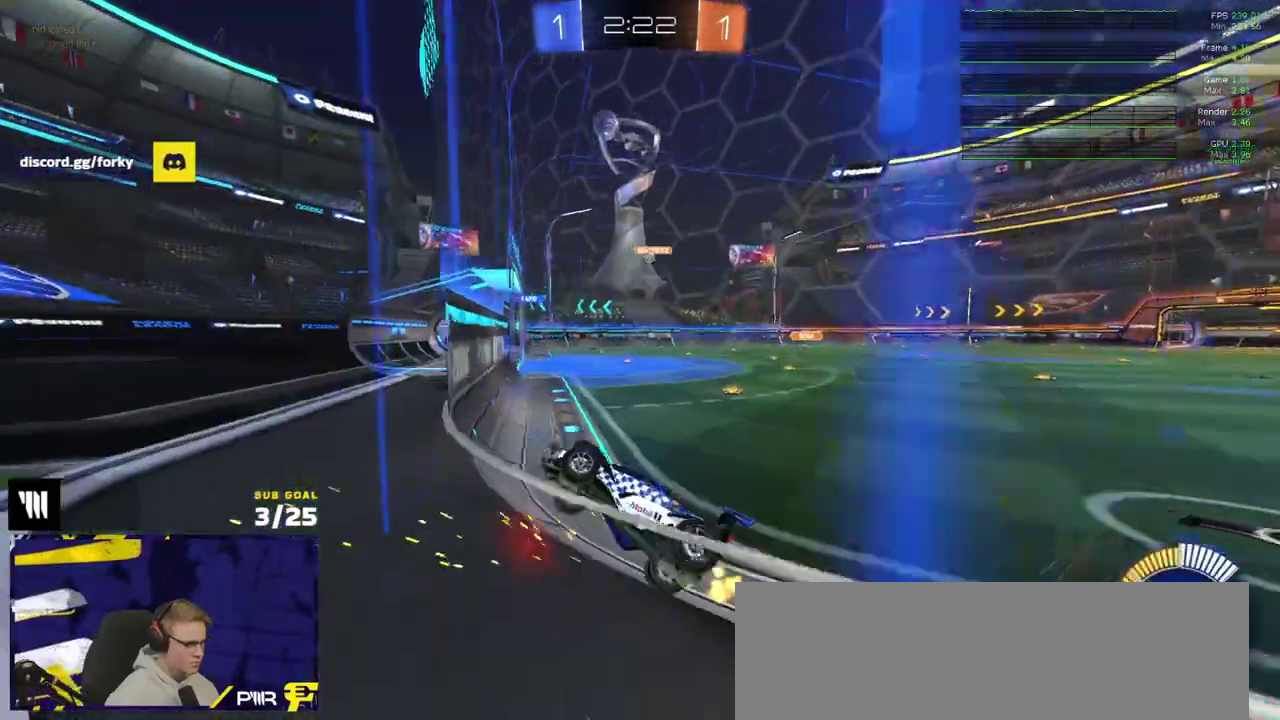
{"buttons": ["A", "R2"], "right_stick": "center", "events": [[367, "A", "down"]]}
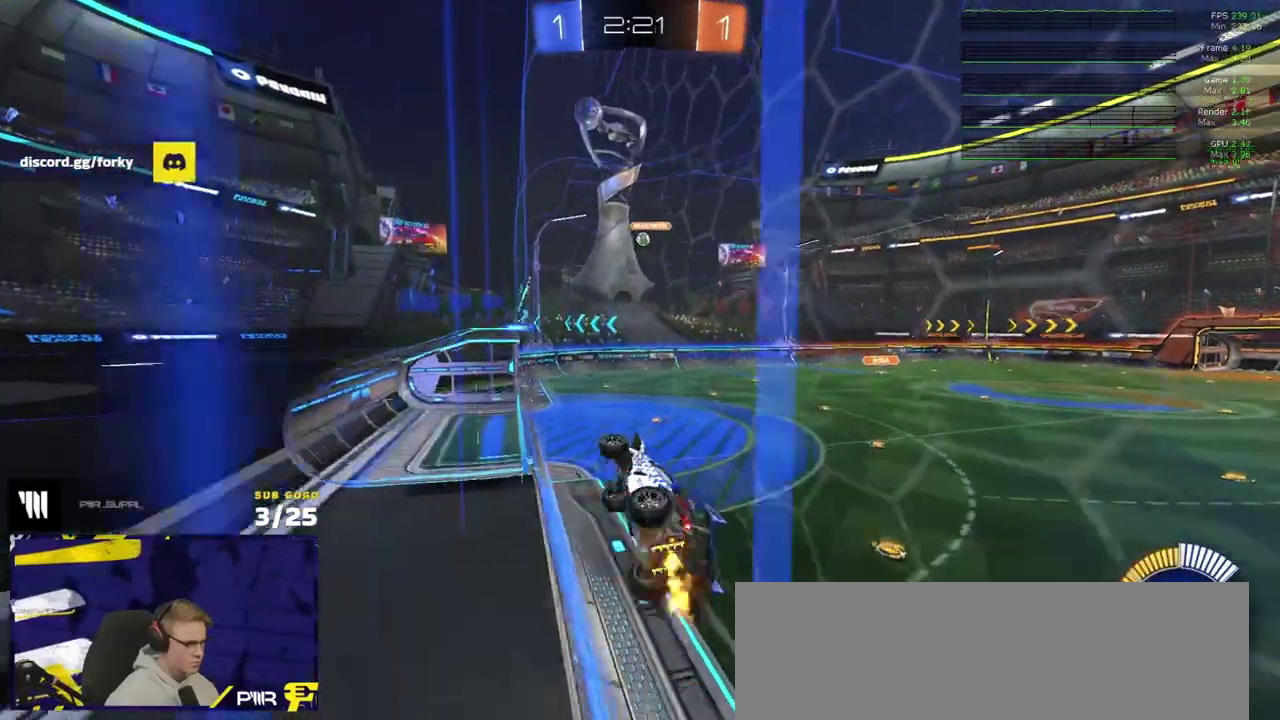
{"buttons": [], "right_stick": "center", "events": [[33, "A", "up"], [483, "R2", "up"]]}
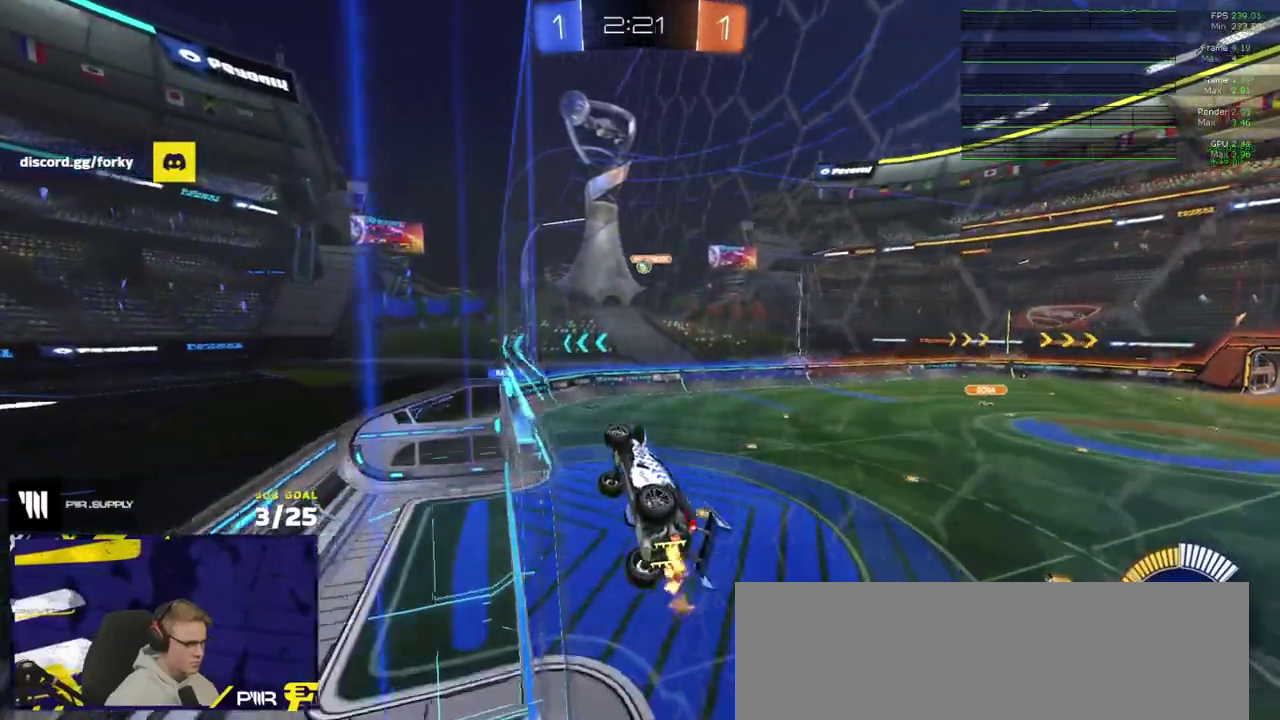
{"buttons": ["L2"], "right_stick": "center", "events": [[67, "L2", "down"], [283, "L2", "up"], [300, "R2", "down"], [383, "R2", "up"], [400, "L2", "down"]]}
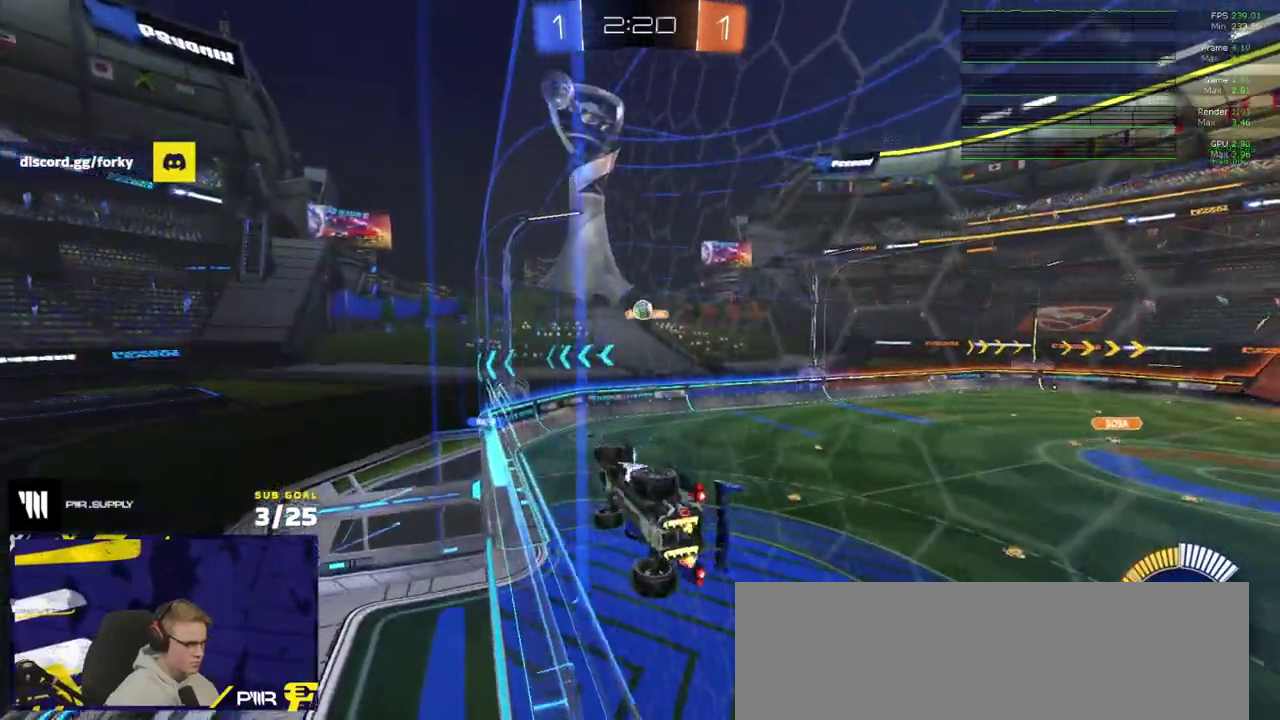
{"buttons": ["L2"], "right_stick": "center", "events": [[50, "L2", "up"], [50, "R2", "down"], [467, "L2", "down"], [483, "R2", "up"]]}
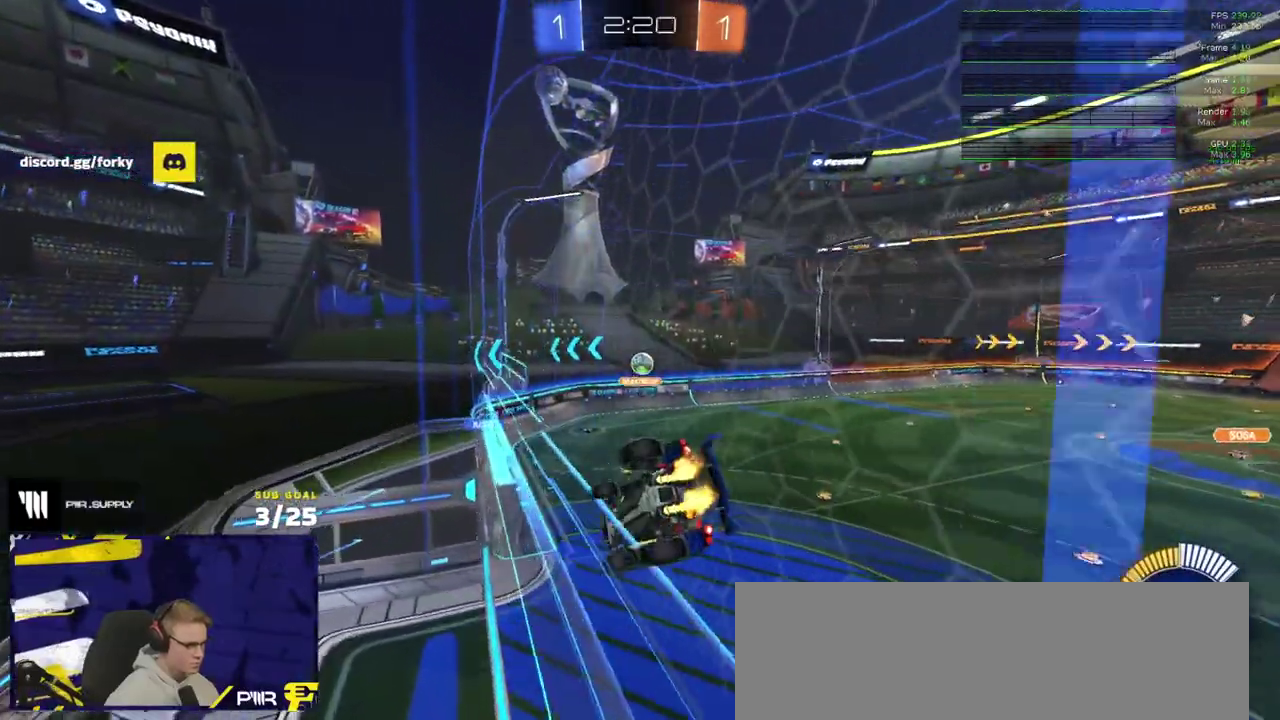
{"buttons": ["L1"], "right_stick": "center", "events": [[83, "R2", "down"], [117, "L2", "up"], [183, "R1", "down"], [367, "L1", "down"], [450, "R1", "up"], [450, "R2", "up"]]}
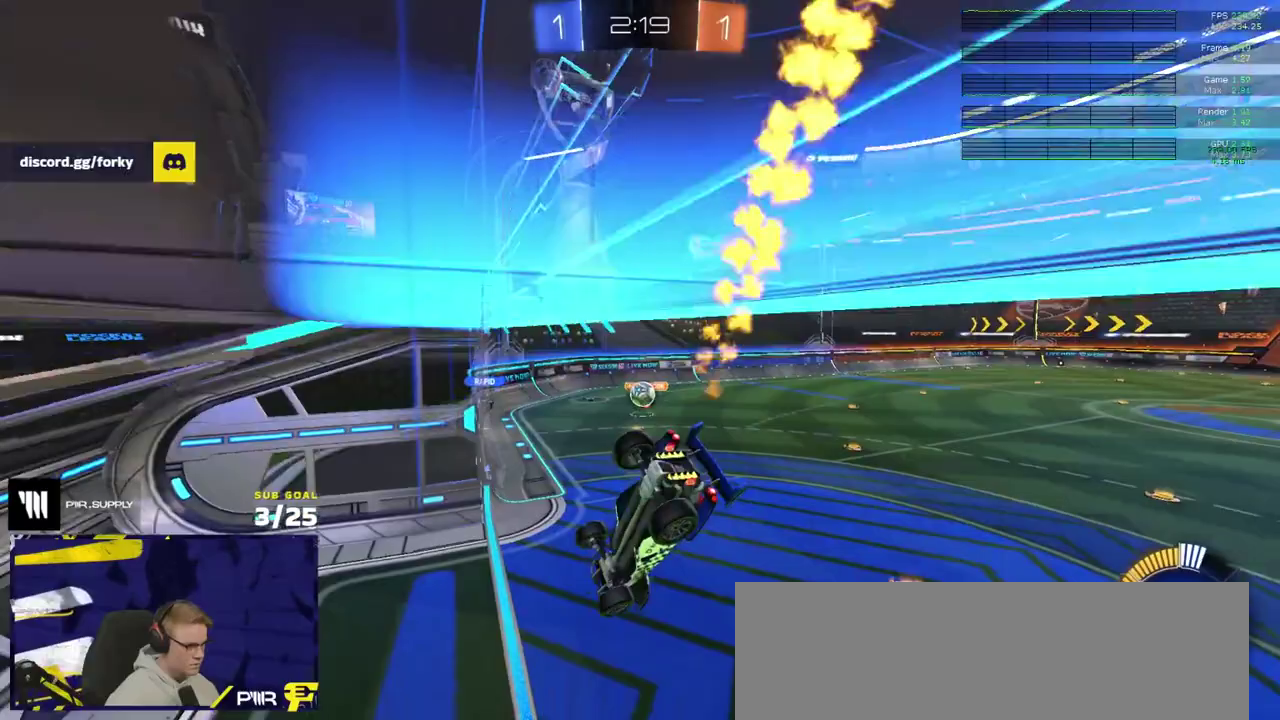
{"buttons": ["L2"], "right_stick": "center", "events": [[83, "R2", "down"], [150, "L1", "up"], [367, "R2", "up"], [450, "L2", "down"]]}
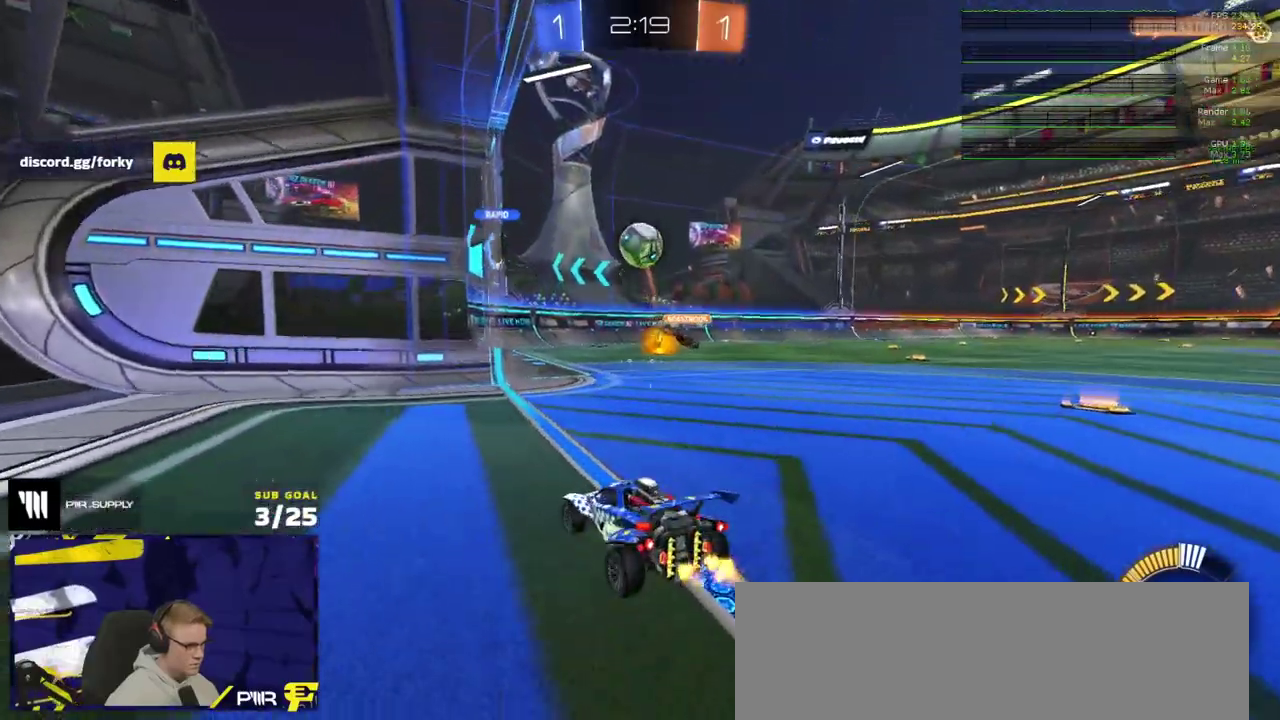
{"buttons": [], "right_stick": "center", "events": [[17, "A", "down"], [67, "L2", "up"], [250, "A", "up"], [317, "A", "down"], [467, "A", "up"]]}
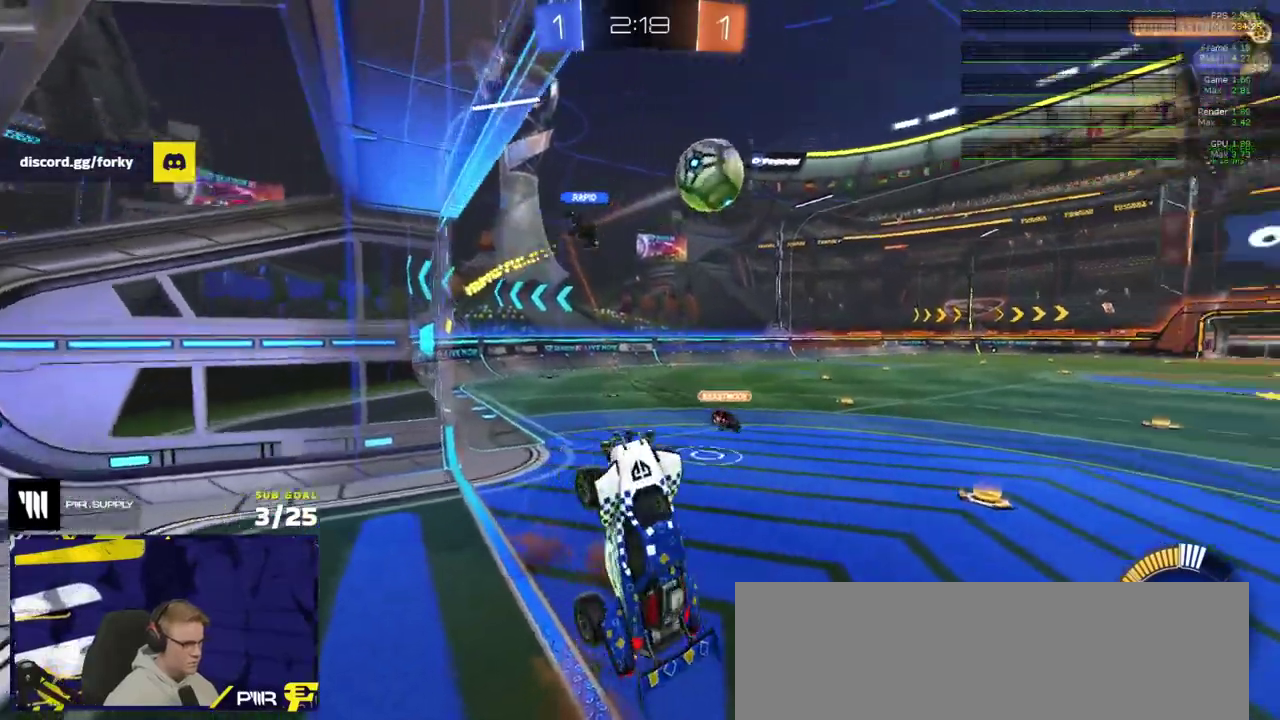
{"buttons": ["R2"], "right_stick": "center", "events": [[150, "R2", "down"]]}
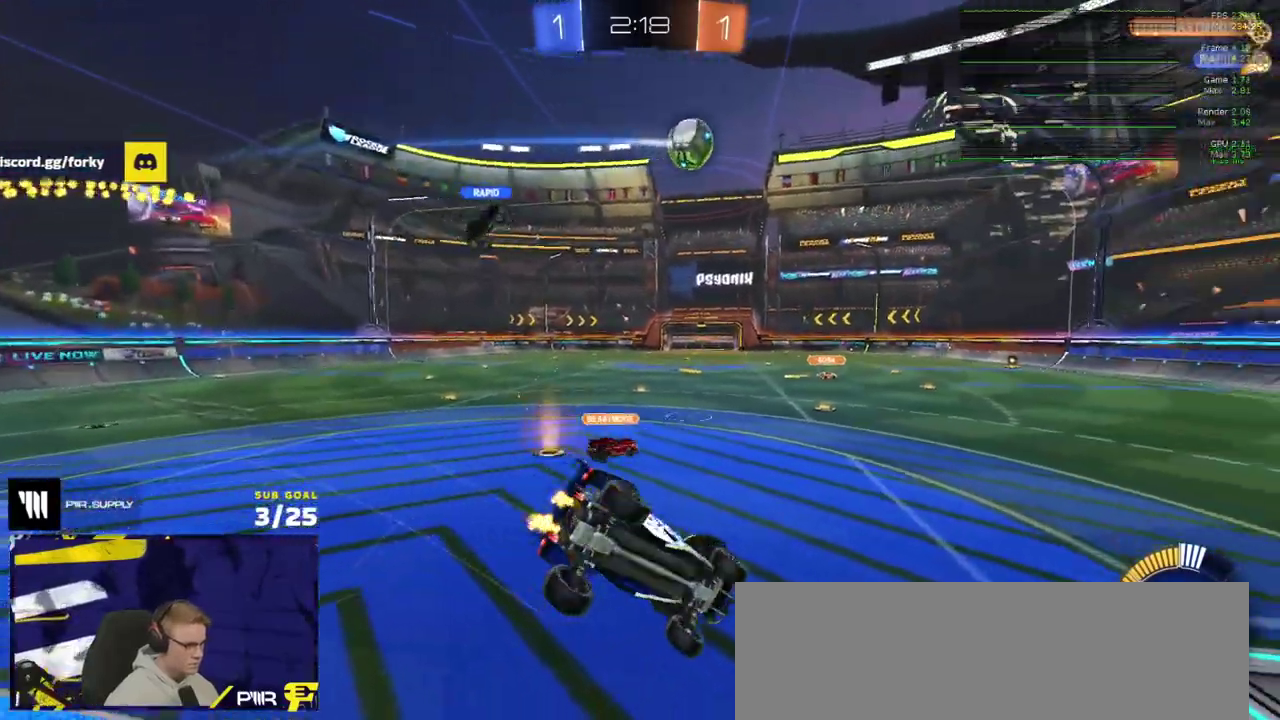
{"buttons": ["R2"], "right_stick": "center", "events": [[50, "R1", "down"], [200, "R1", "up"]]}
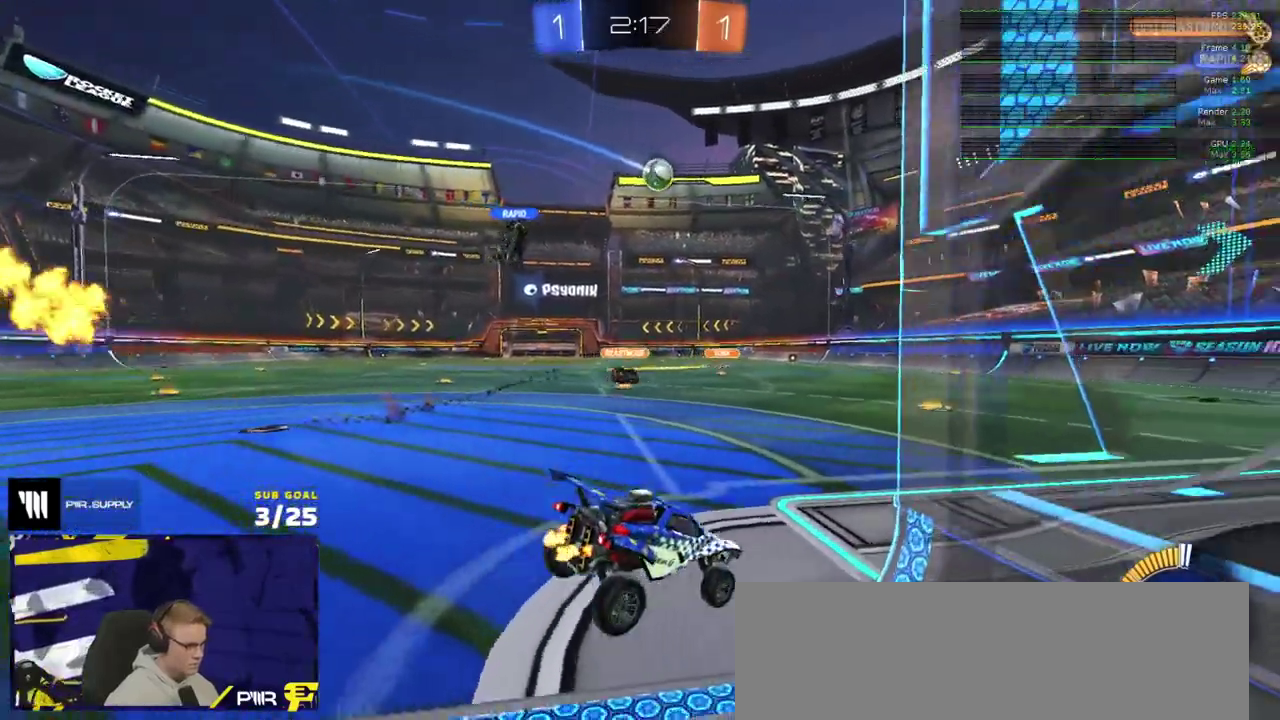
{"buttons": ["R2"], "right_stick": "center", "events": []}
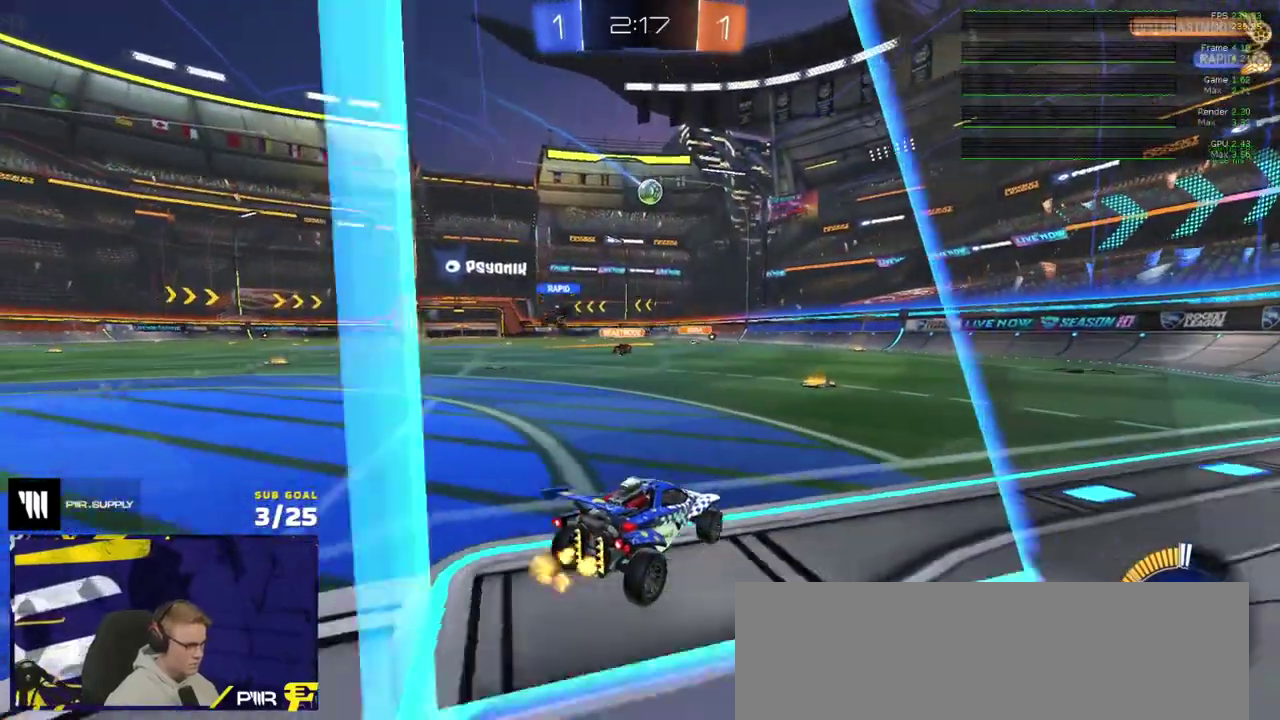
{"buttons": ["R2"], "right_stick": "center", "events": []}
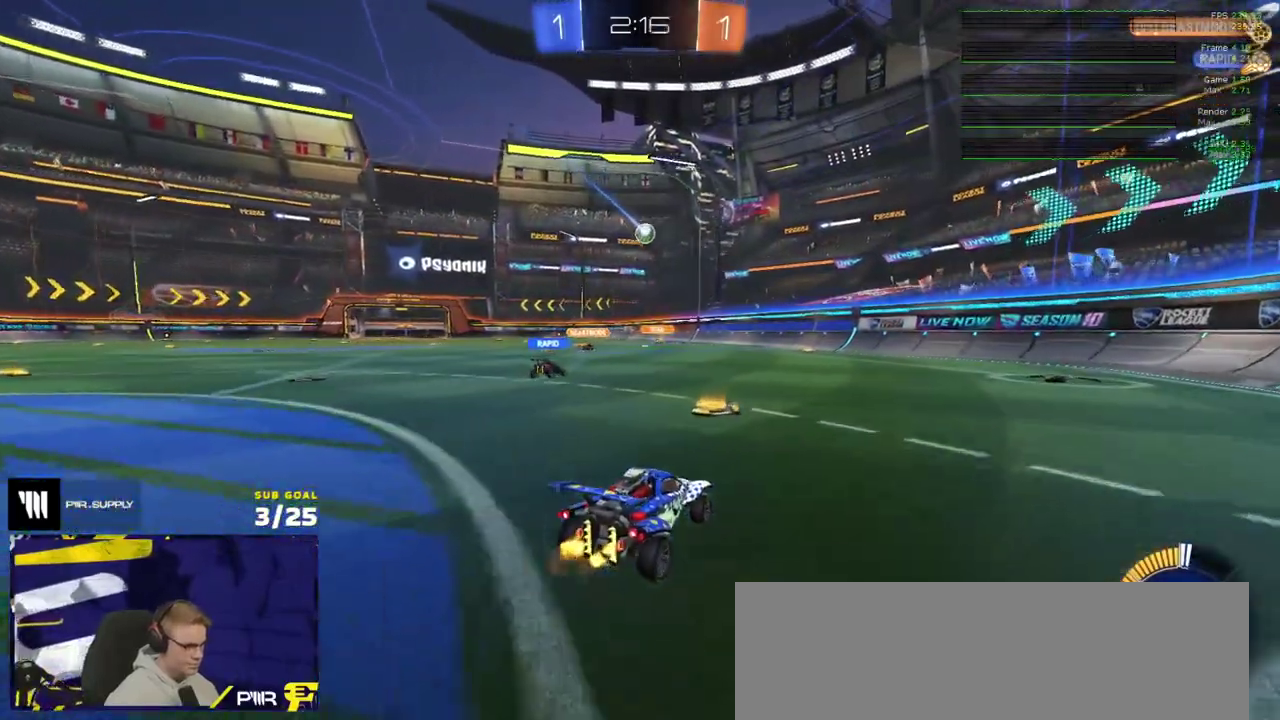
{"buttons": ["R2"], "right_stick": "center", "events": []}
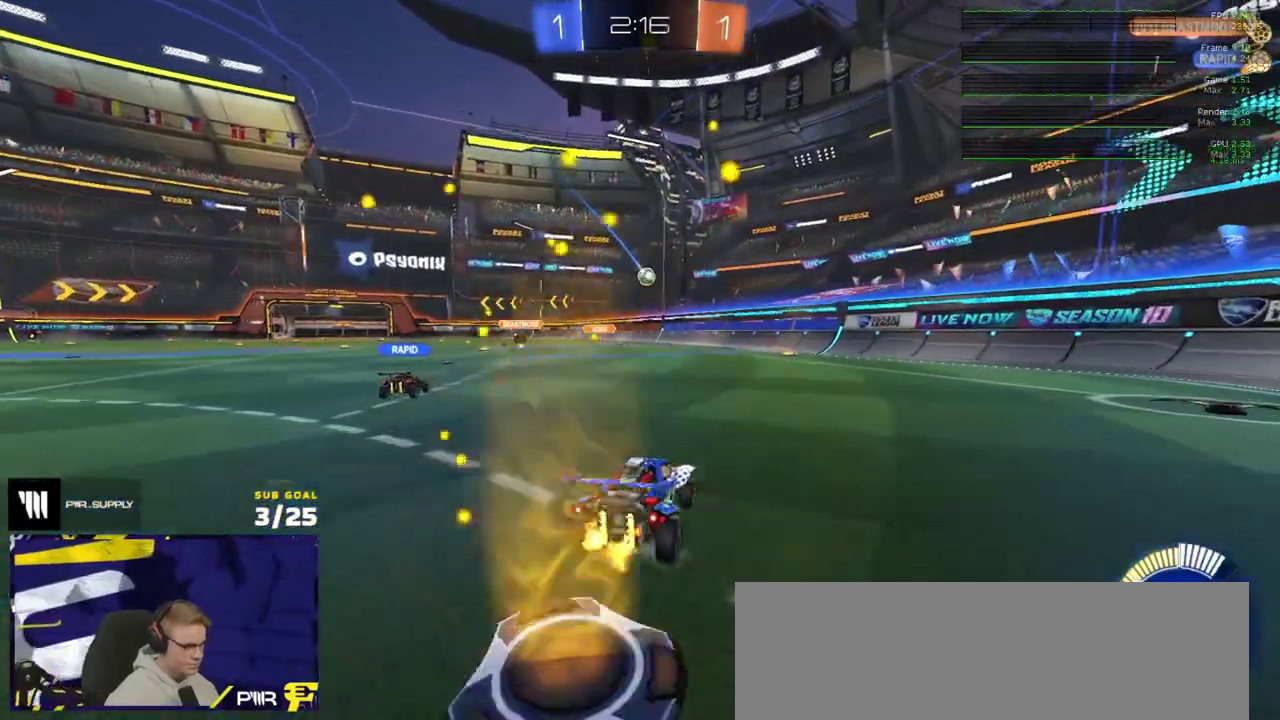
{"buttons": ["X", "R2"], "right_stick": "center", "events": [[350, "X", "down"]]}
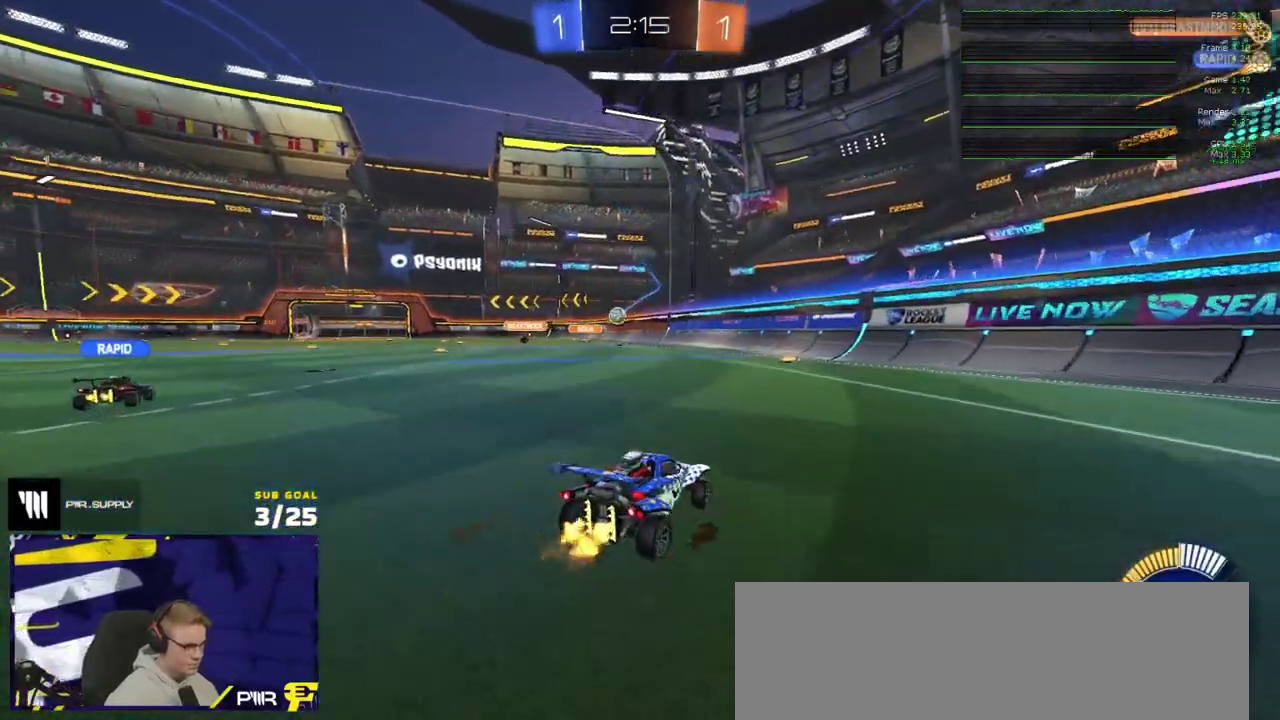
{"buttons": [], "right_stick": "center", "events": [[17, "X", "up"], [233, "R2", "up"]]}